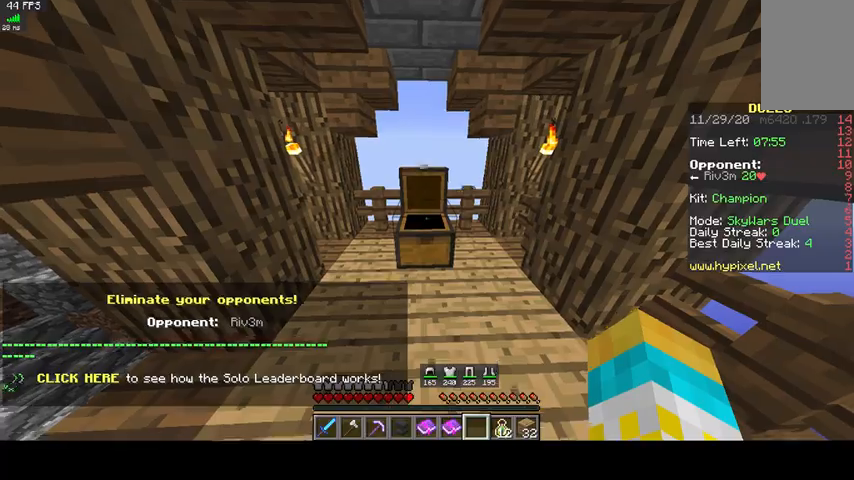
Gameplay with keyboard and mouse; each line is a JSON object with the keys and mouse buttons held at the frame after it. "events" lists presses ("down") and releases ("up") of "a", "d", "s", "space", "w", "mouse_left" and "mouse_right" between this image and that frame as [ms after this image, input, new state], when the widget could be followed in between. "mouse_left", "mouse_right" = the "left", "right" buttons of the "mouse" list. No other keys are recorded. Fast repeated clicks can show as one long hold. Mouse movement is not recorded.
{"keys": [], "mouse": [], "events": [[200, "w", "down"], [367, "w", "up"]]}
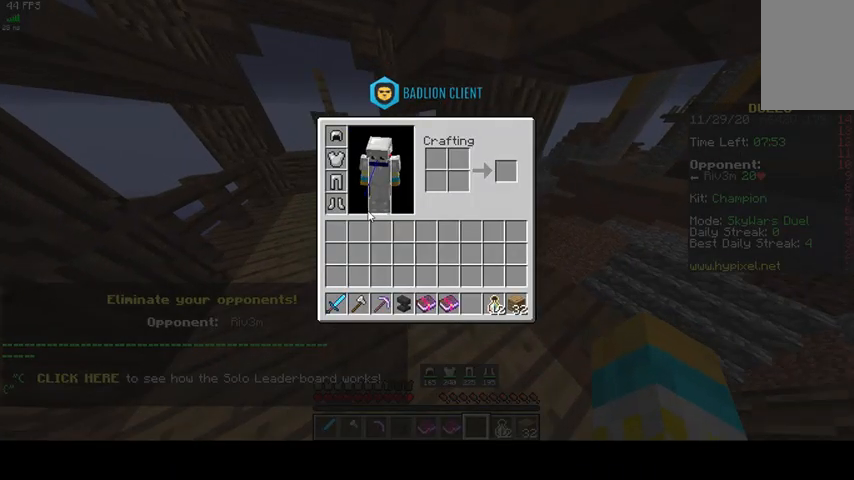
{"keys": [], "mouse": [], "events": []}
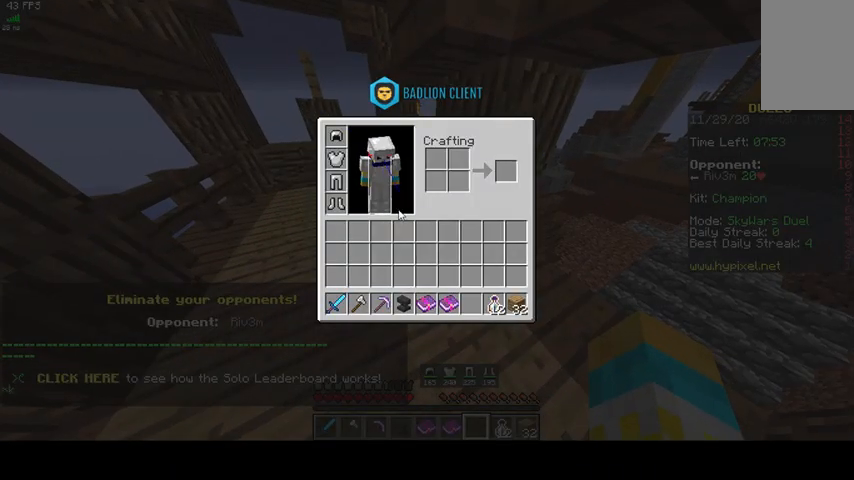
{"keys": [], "mouse": [], "events": []}
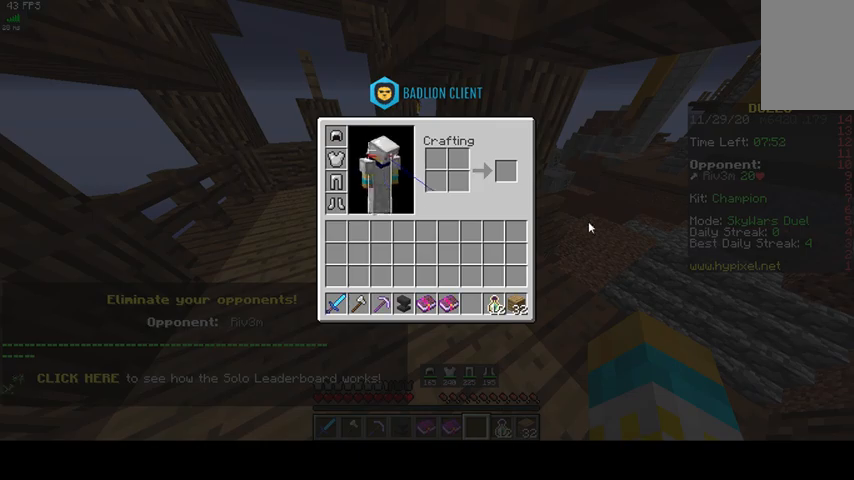
{"keys": ["w"], "mouse": [], "events": [[500, "w", "down"]]}
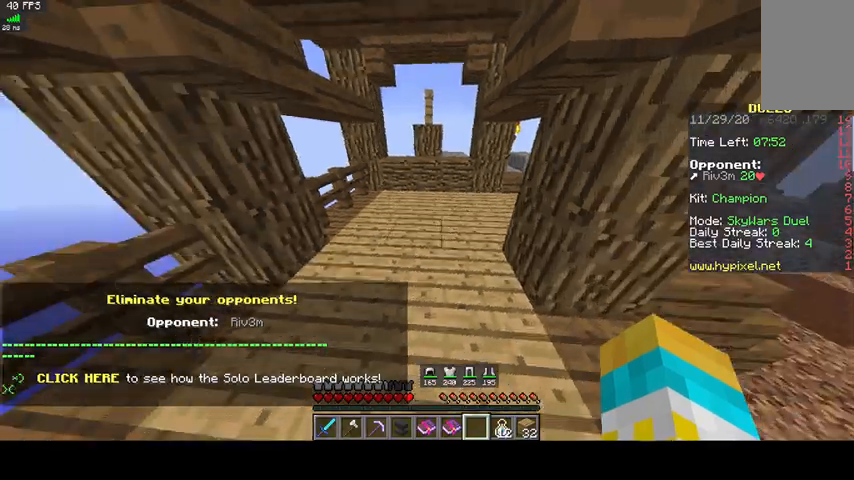
{"keys": ["w"], "mouse": [], "events": []}
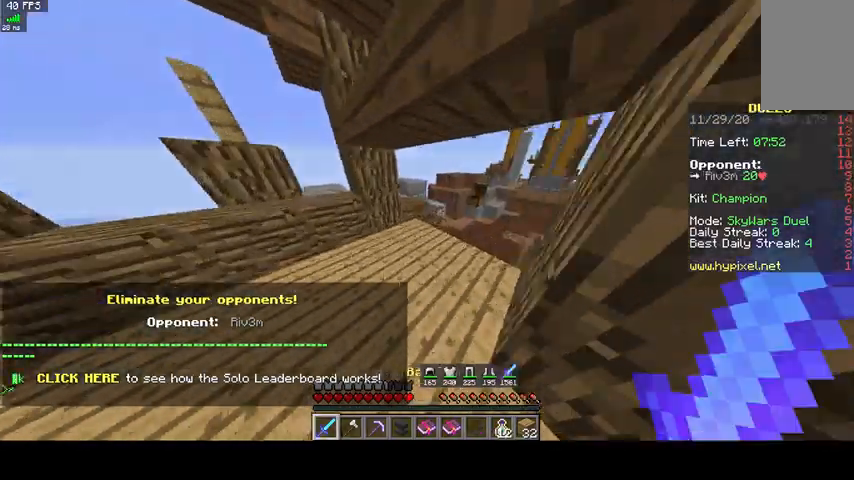
{"keys": ["w"], "mouse": [], "events": []}
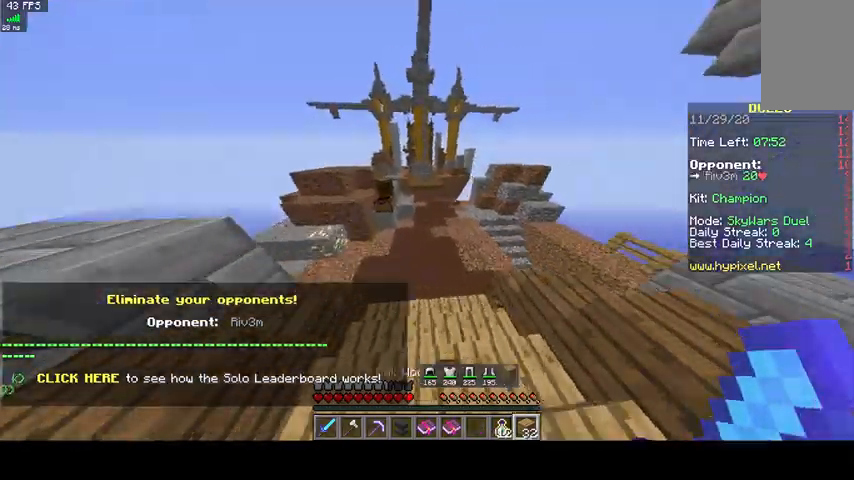
{"keys": ["w"], "mouse": [], "events": []}
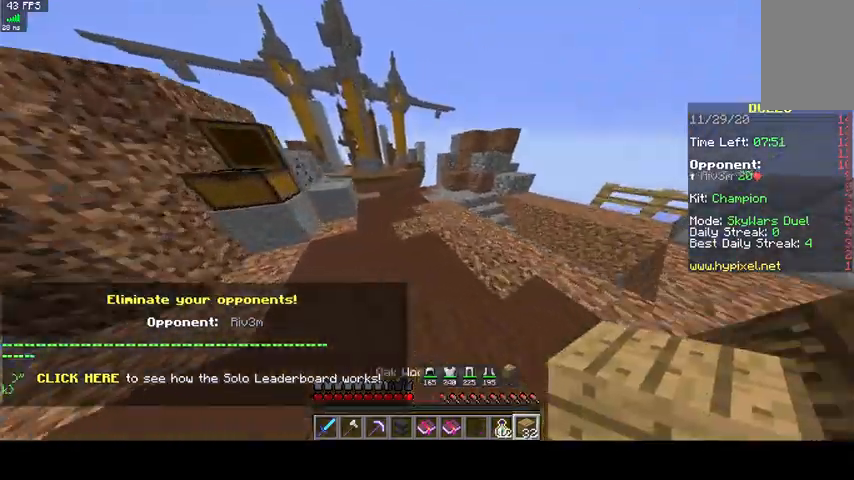
{"keys": ["w"], "mouse": [], "events": []}
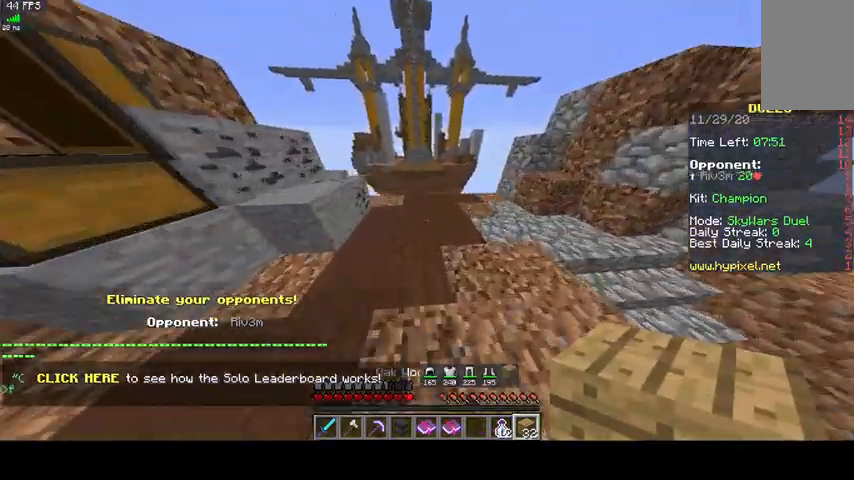
{"keys": ["w"], "mouse": [], "events": []}
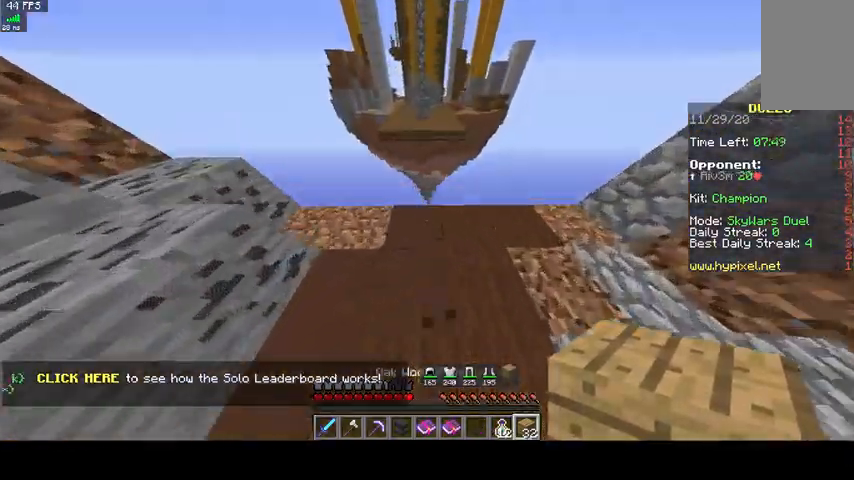
{"keys": ["d", "s"], "mouse": [], "events": [[267, "d", "down"], [333, "w", "up"], [467, "s", "down"]]}
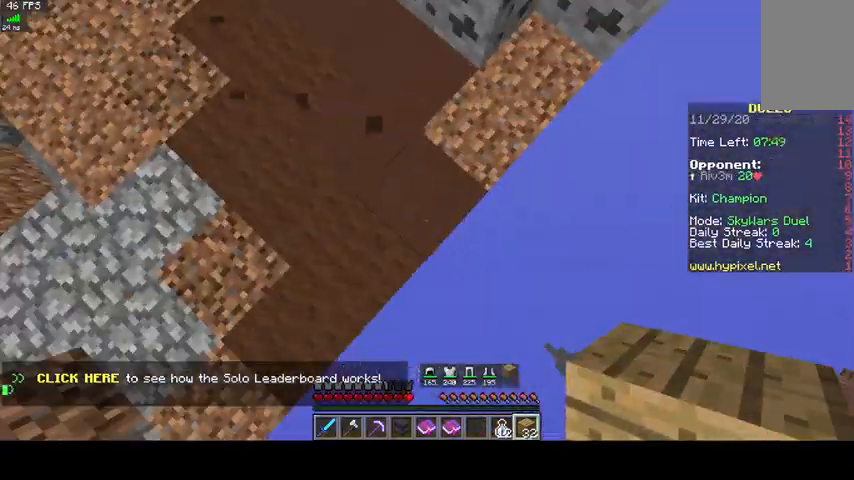
{"keys": ["d", "s"], "mouse": ["right"], "events": [[233, "mouse_right", "down"]]}
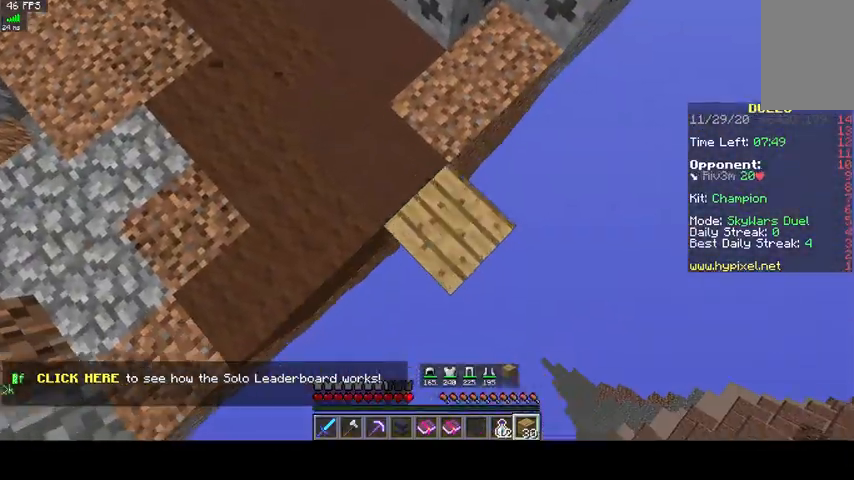
{"keys": ["d", "s"], "mouse": ["right"], "events": []}
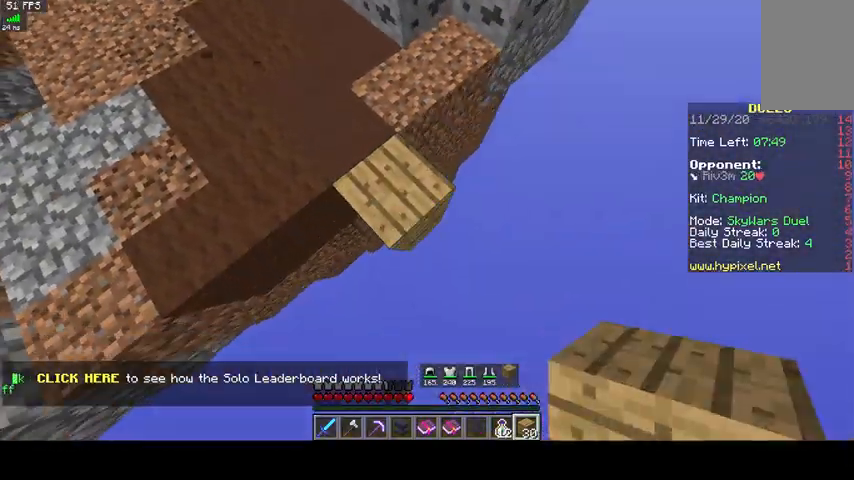
{"keys": ["d", "s"], "mouse": ["right"], "events": []}
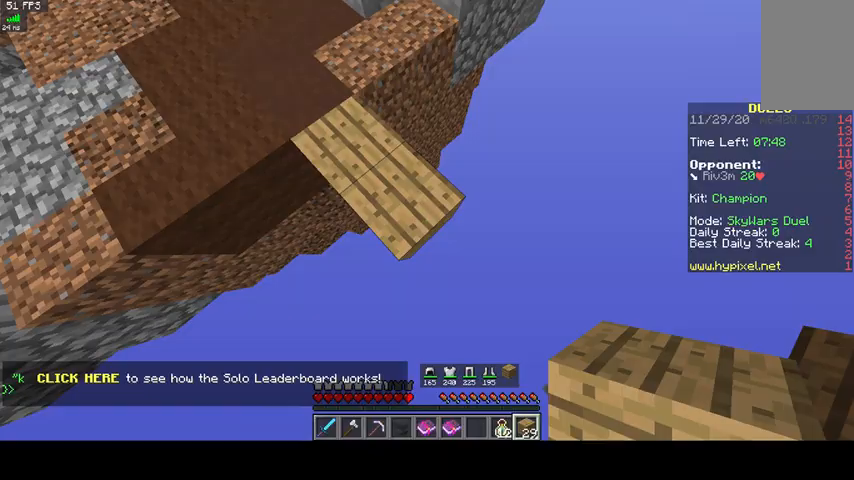
{"keys": ["space"], "mouse": [], "events": [[367, "d", "up"], [367, "s", "up"], [433, "mouse_right", "up"], [433, "space", "down"]]}
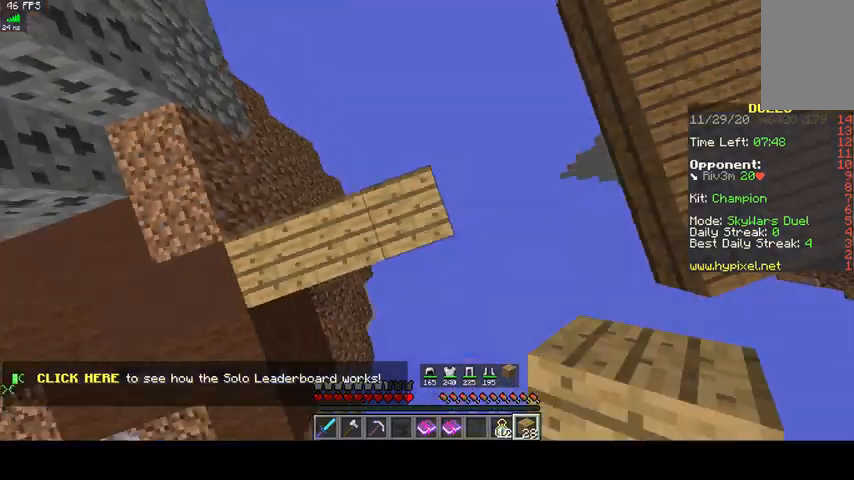
{"keys": ["w"], "mouse": [], "events": [[133, "mouse_right", "down"], [167, "space", "up"], [333, "mouse_right", "up"], [333, "w", "down"]]}
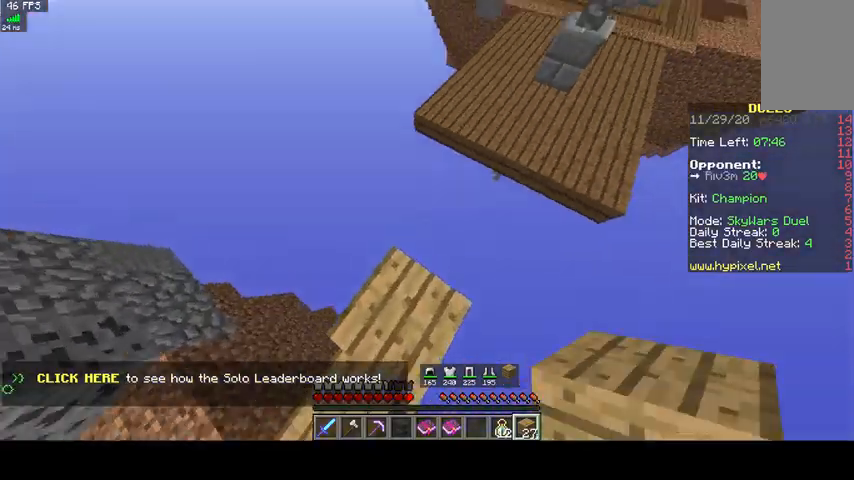
{"keys": ["w"], "mouse": [], "events": [[33, "space", "down"], [467, "space", "up"]]}
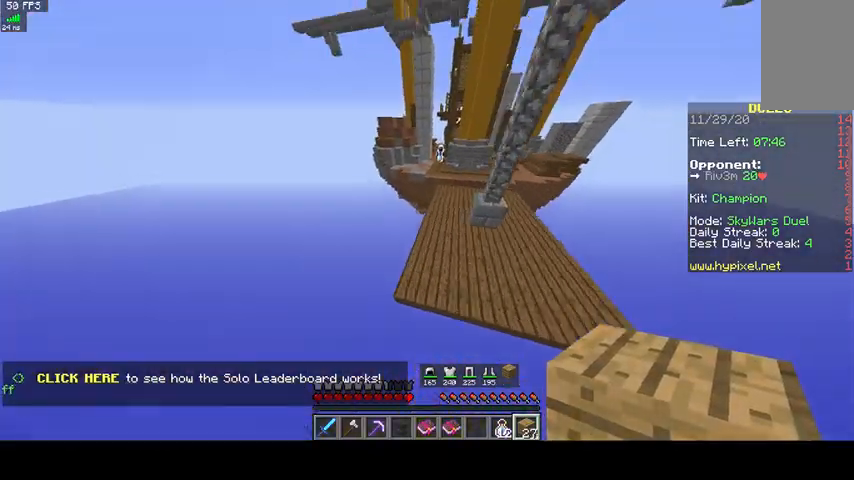
{"keys": ["w"], "mouse": [], "events": []}
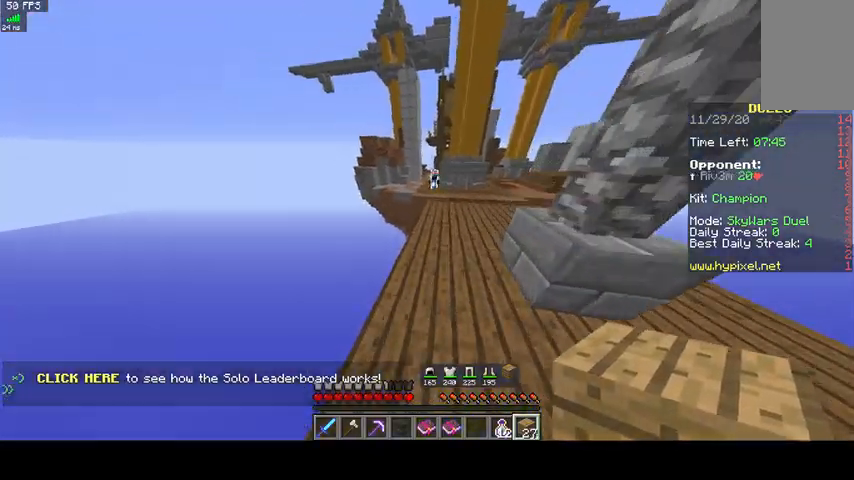
{"keys": ["w"], "mouse": ["right"], "events": [[367, "mouse_right", "down"]]}
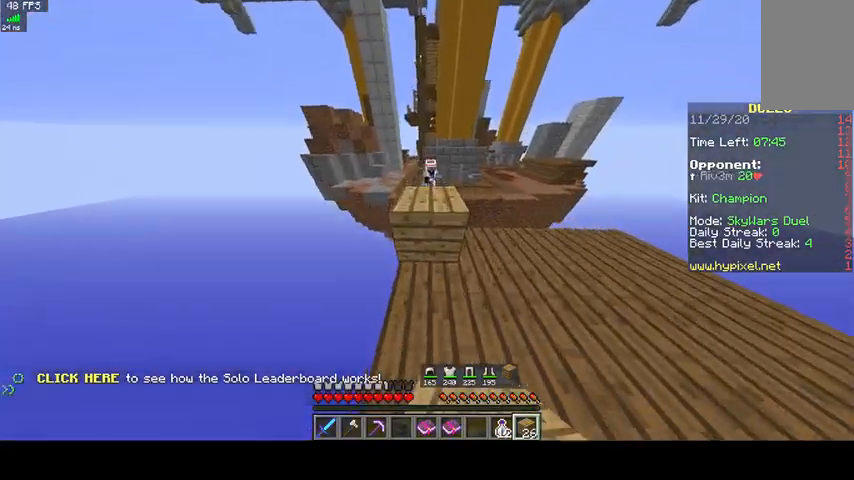
{"keys": ["space", "w"], "mouse": [], "events": [[100, "mouse_right", "up"], [300, "space", "down"]]}
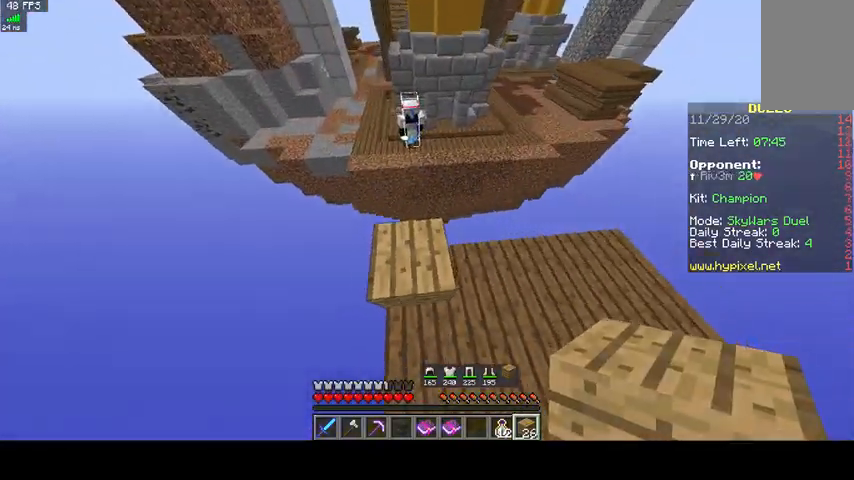
{"keys": ["d"], "mouse": [], "events": [[67, "mouse_right", "down"], [67, "w", "up"], [133, "space", "up"], [300, "mouse_right", "up"], [367, "d", "down"]]}
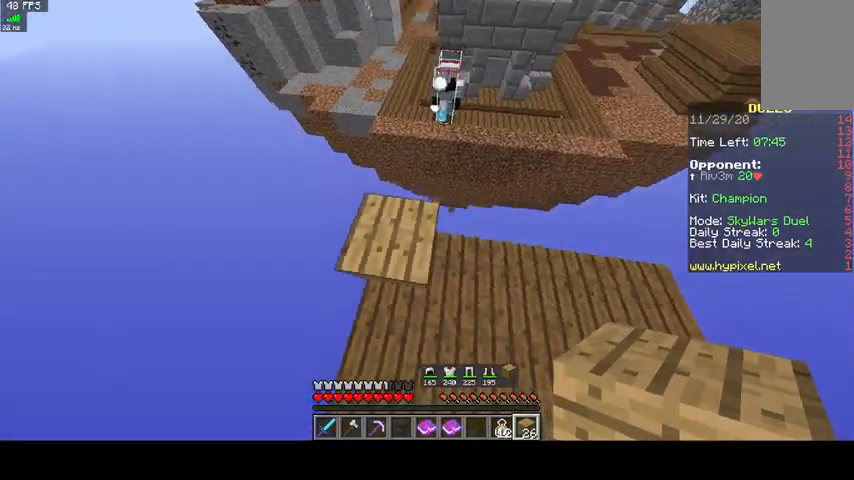
{"keys": ["s"], "mouse": []}
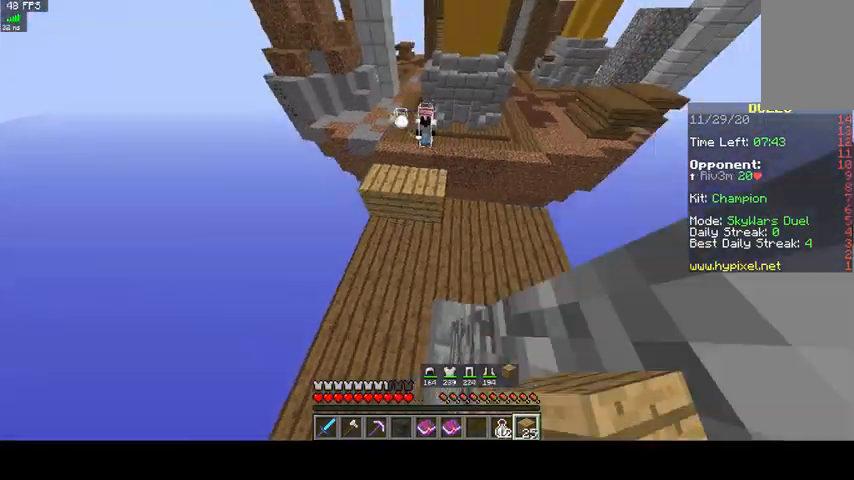
{"keys": ["w"], "mouse": [], "events": [[67, "d", "down"], [100, "w", "down"], [133, "s", "up"], [300, "d", "up"]]}
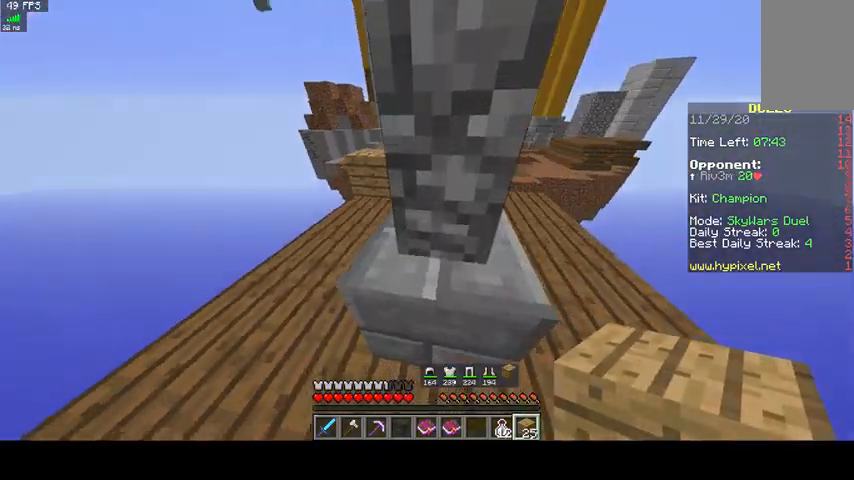
{"keys": ["a", "w"], "mouse": [], "events": [[233, "a", "down"]]}
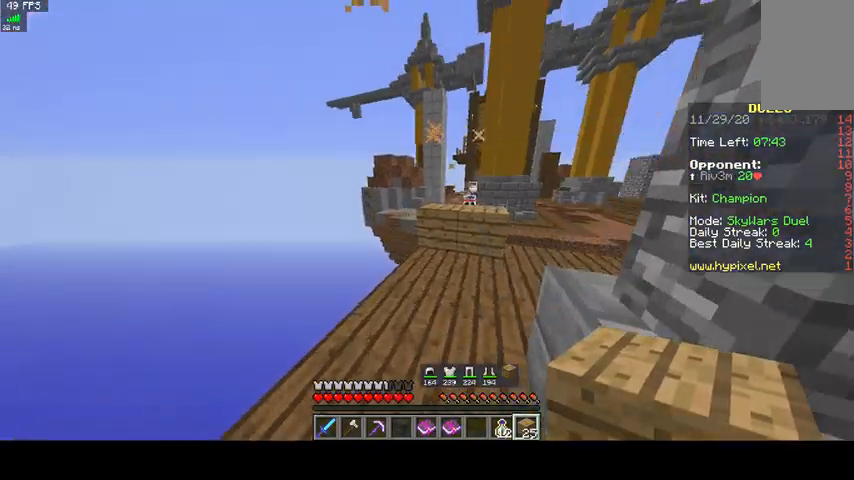
{"keys": ["w"], "mouse": ["right"], "events": [[100, "a", "up"], [100, "d", "down"], [400, "mouse_right", "down"], [500, "d", "up"]]}
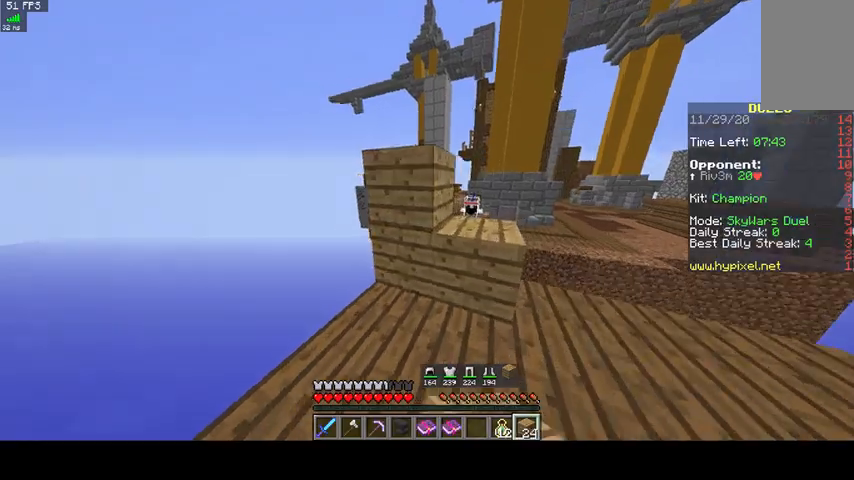
{"keys": [], "mouse": [], "events": [[233, "w", "up"], [400, "mouse_right", "up"]]}
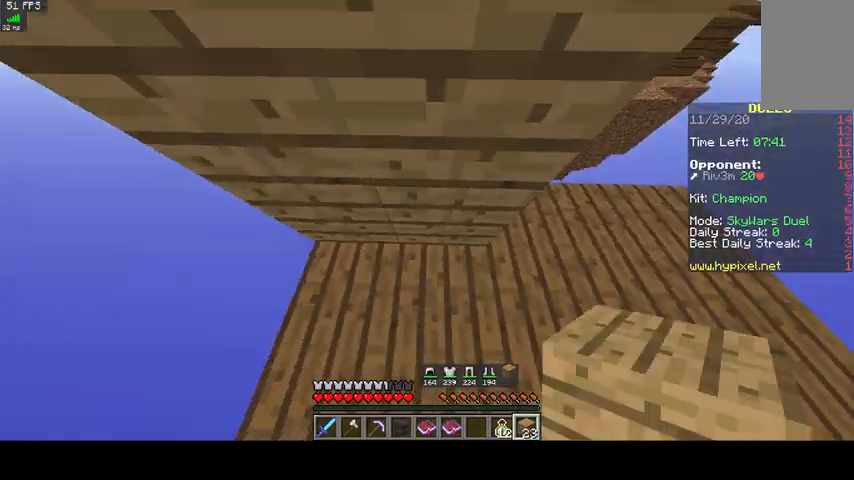
{"keys": [], "mouse": [], "events": [[100, "space", "down"], [233, "mouse_right", "down"], [300, "space", "up"], [433, "mouse_right", "up"]]}
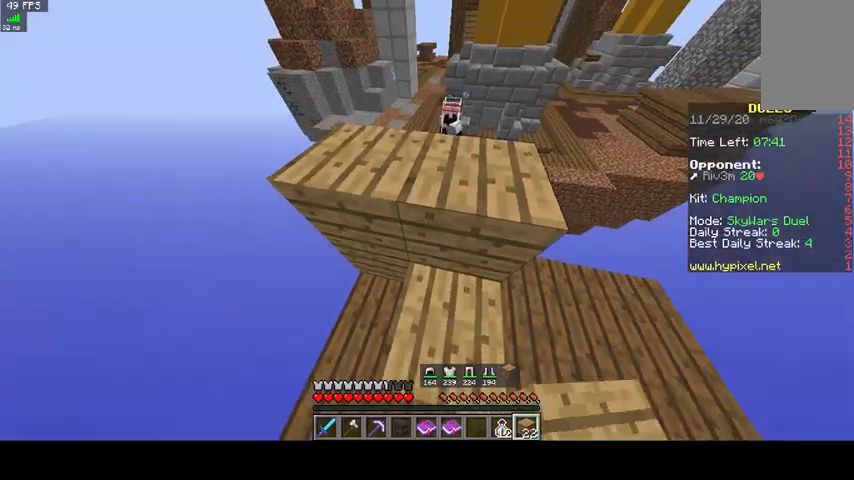
{"keys": ["w"], "mouse": [], "events": [[67, "s", "down"], [267, "s", "up"], [467, "w", "down"]]}
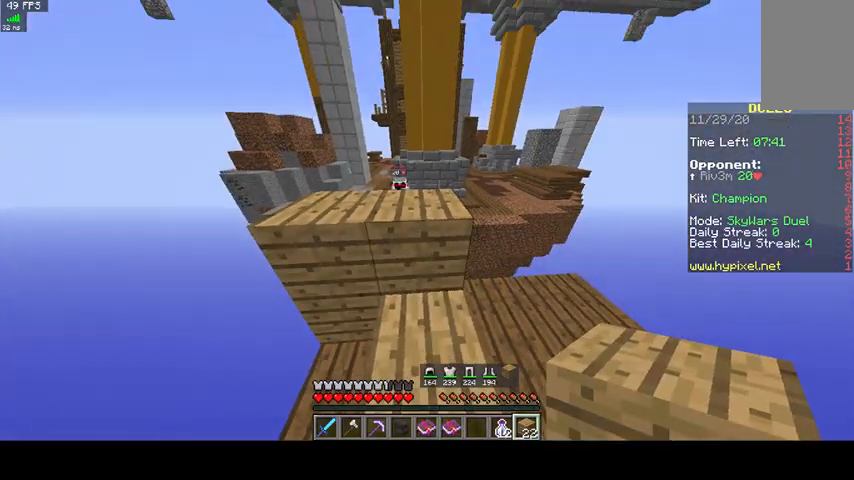
{"keys": ["s"], "mouse": [], "events": [[300, "w", "up"], [333, "s", "down"]]}
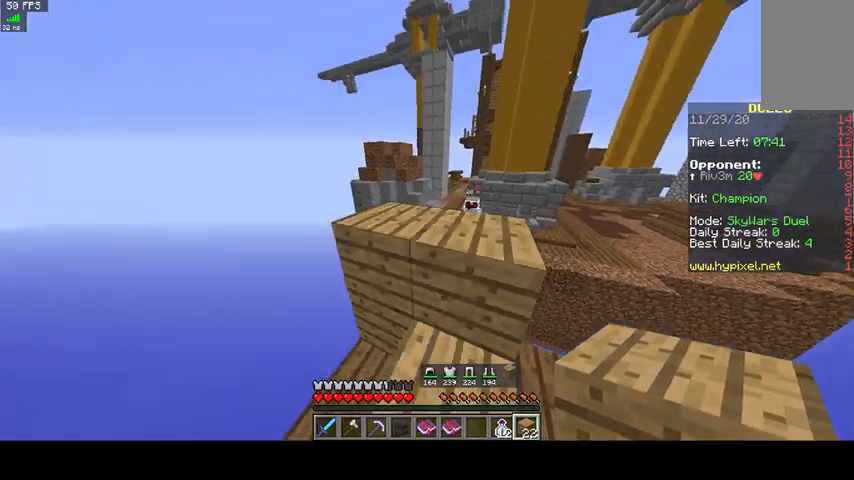
{"keys": [], "mouse": [], "events": [[100, "mouse_right", "down"], [100, "s", "up"], [333, "mouse_right", "up"]]}
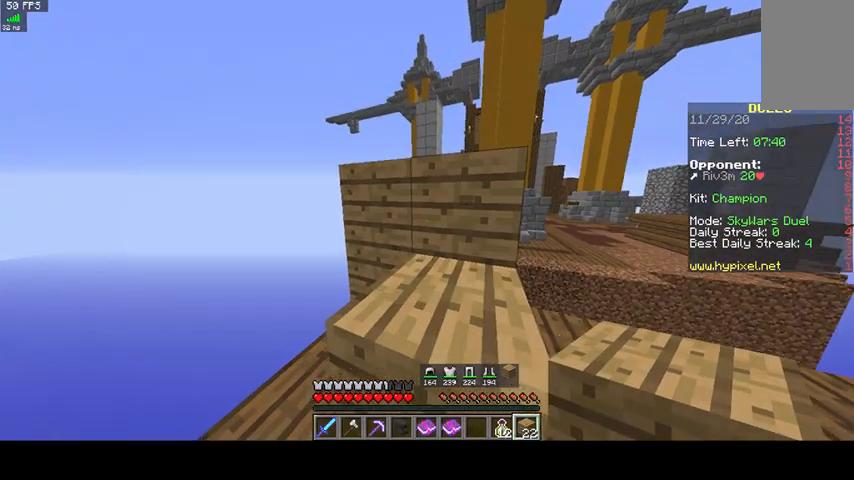
{"keys": ["d", "space", "w"], "mouse": [], "events": [[200, "w", "down"], [267, "space", "down"], [433, "d", "down"]]}